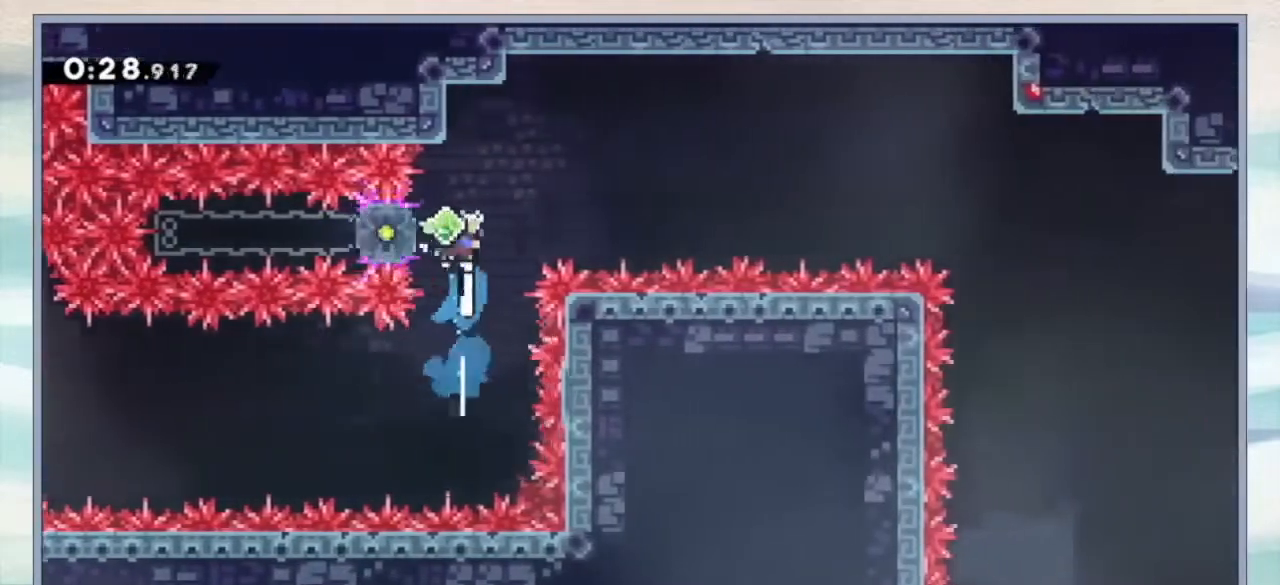
Gameplay with a controller (Nintendo layout); each line is a JSON object with the inputs held at the frame after it (dt_ms = milliseconds from this image to that frame). "events" lists button and stick changes between this image and that frame as [ms after this image, input, new state], when the widget could be followed in between. Not read: DPAD_UP L3 R3 SELECT START.
{"dt_ms": 500, "buttons": [], "events": [[67, "DPAD_LEFT", "down"], [267, "DPAD_LEFT", "up"]]}
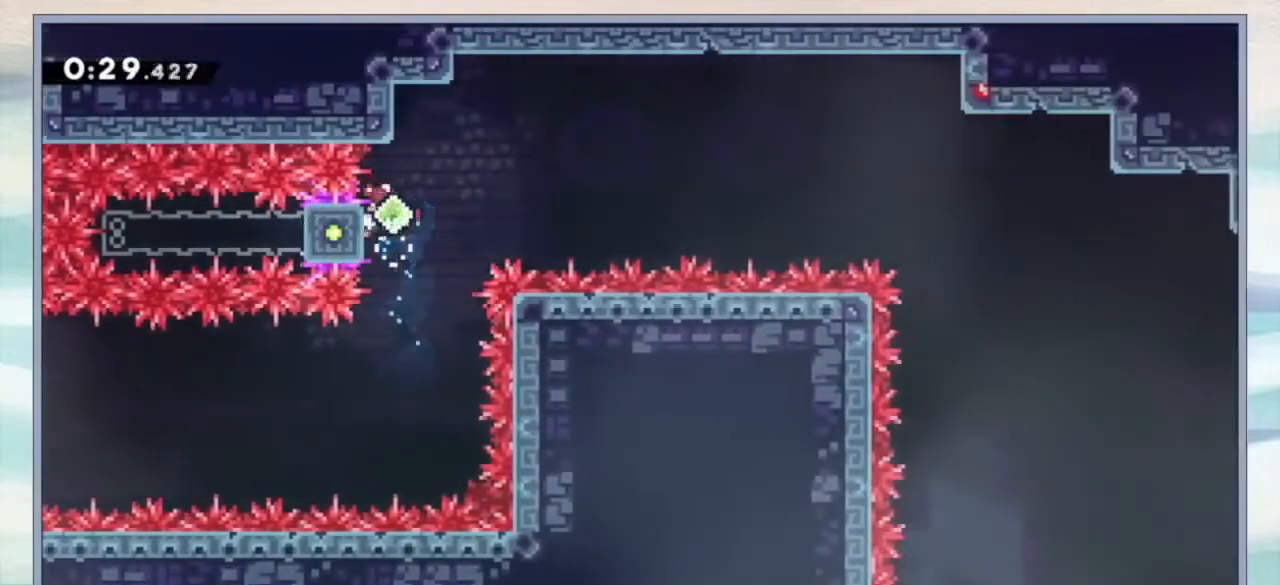
{"dt_ms": 500, "buttons": ["DPAD_RIGHT"], "events": [[300, "DPAD_LEFT", "down"], [367, "Y", "down"], [433, "Y", "up"], [467, "DPAD_LEFT", "up"], [467, "DPAD_RIGHT", "down"]]}
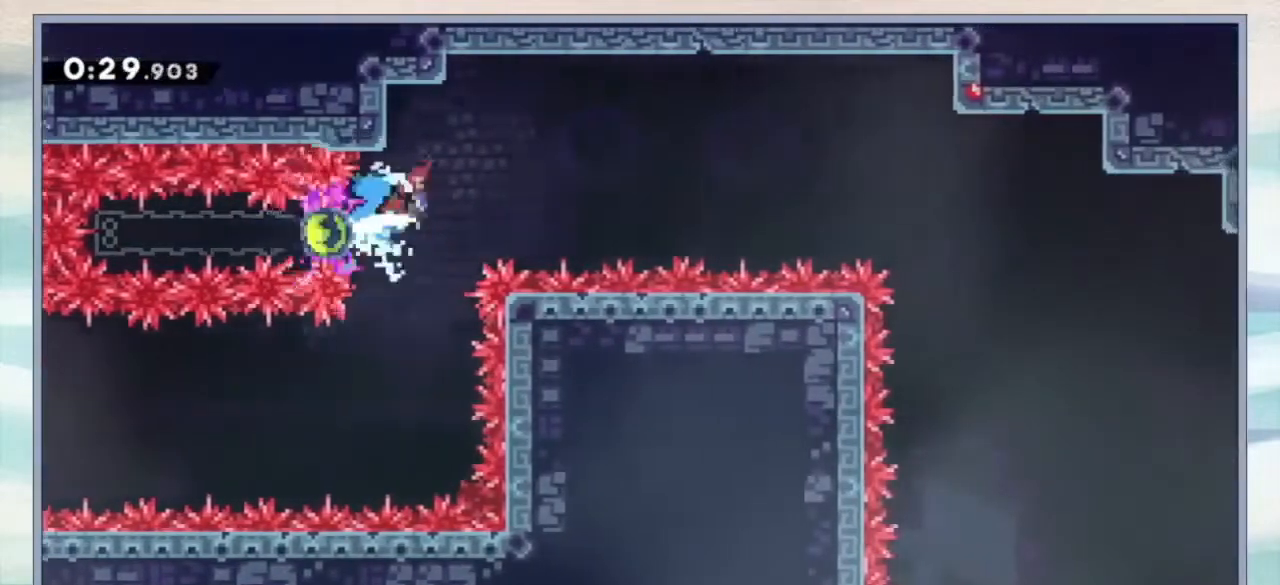
{"dt_ms": 500, "buttons": ["DPAD_RIGHT"], "events": [[33, "B", "down"], [333, "B", "up"]]}
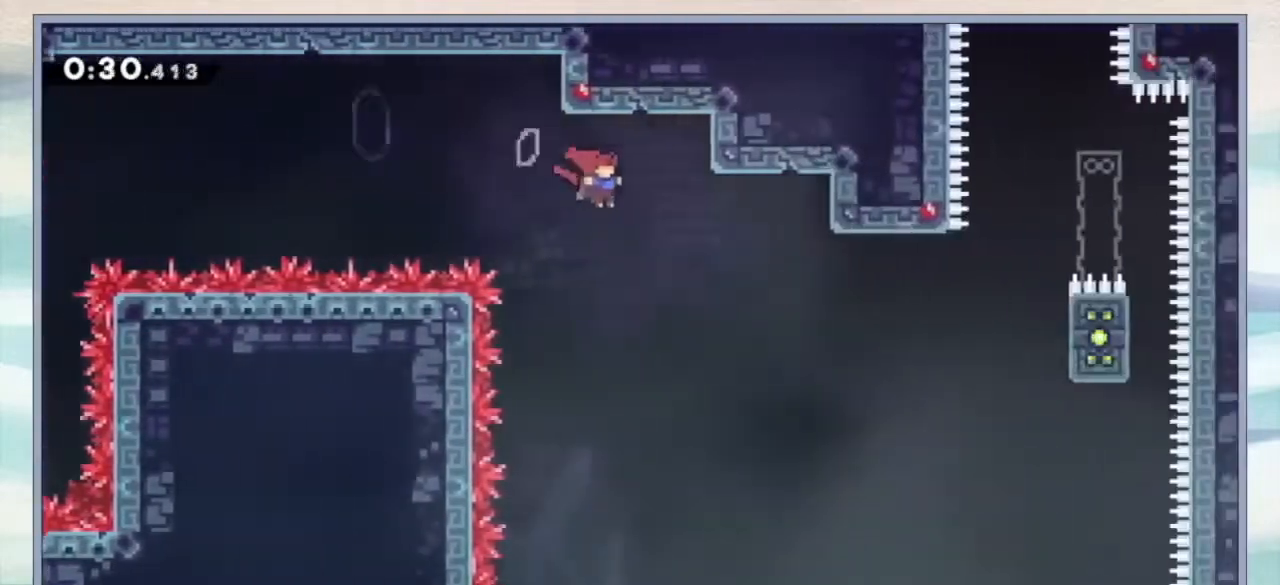
{"dt_ms": 1000, "buttons": [], "events": [[967, "DPAD_RIGHT", "up"]]}
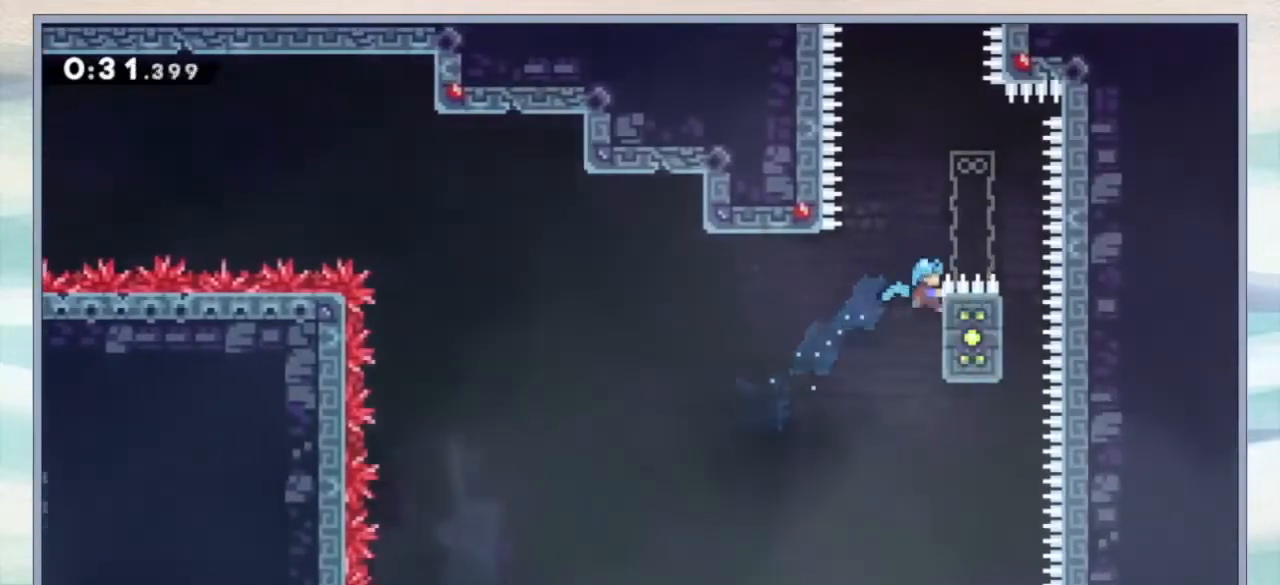
{"dt_ms": 500, "buttons": [], "events": []}
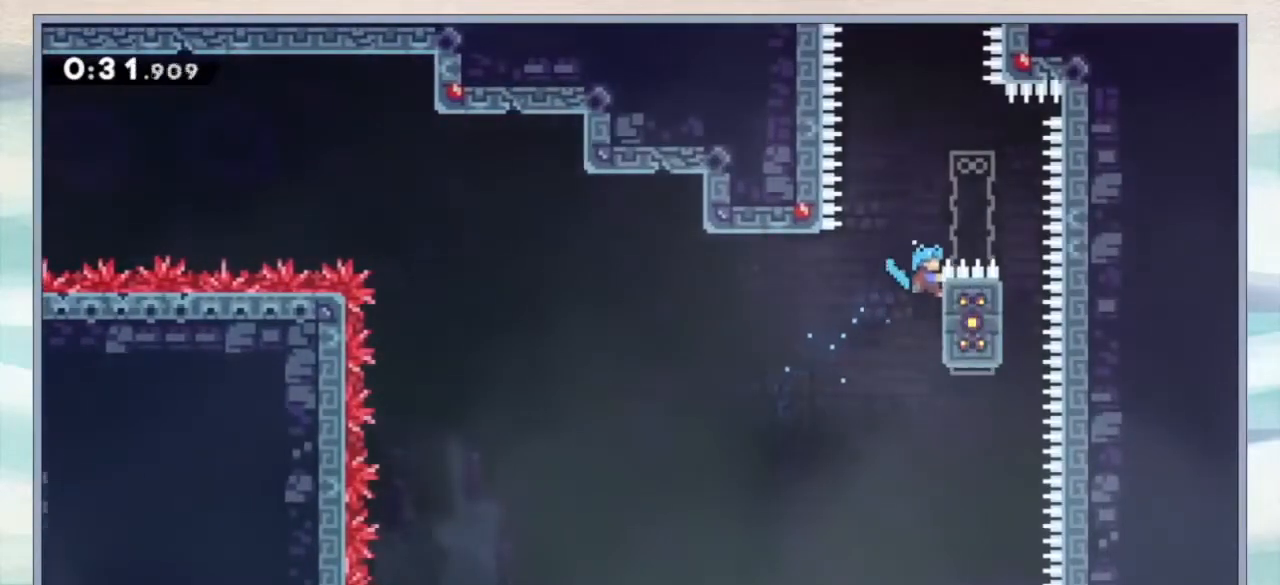
{"dt_ms": 500, "buttons": [], "events": []}
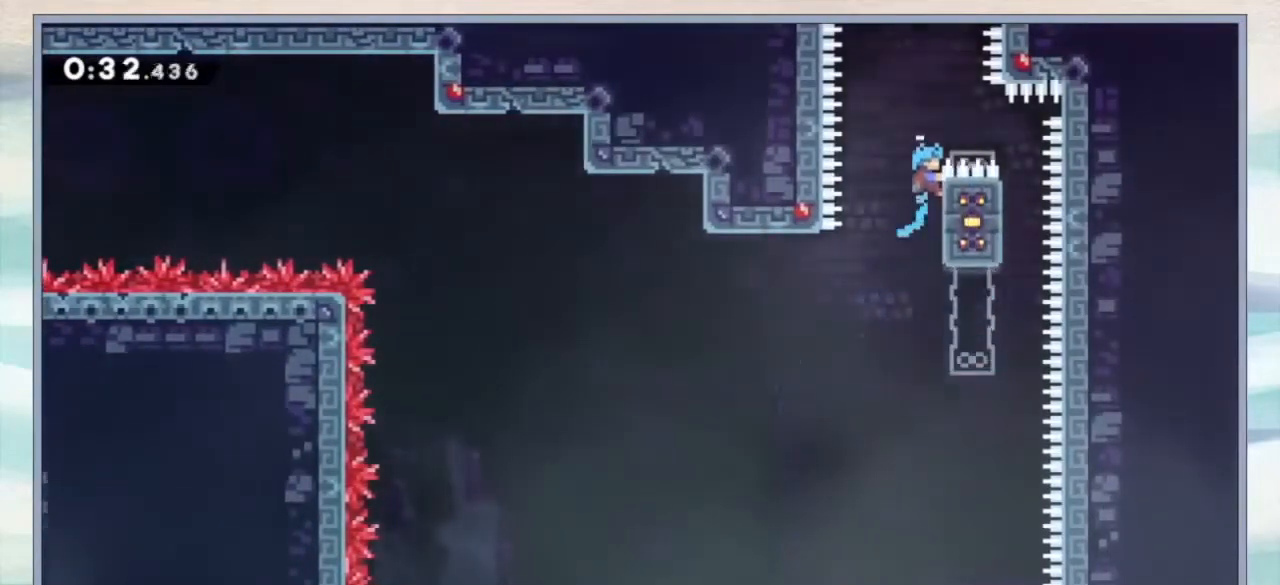
{"dt_ms": 500, "buttons": ["B"], "events": [[167, "B", "down"], [167, "DPAD_LEFT", "down"], [367, "DPAD_LEFT", "up"]]}
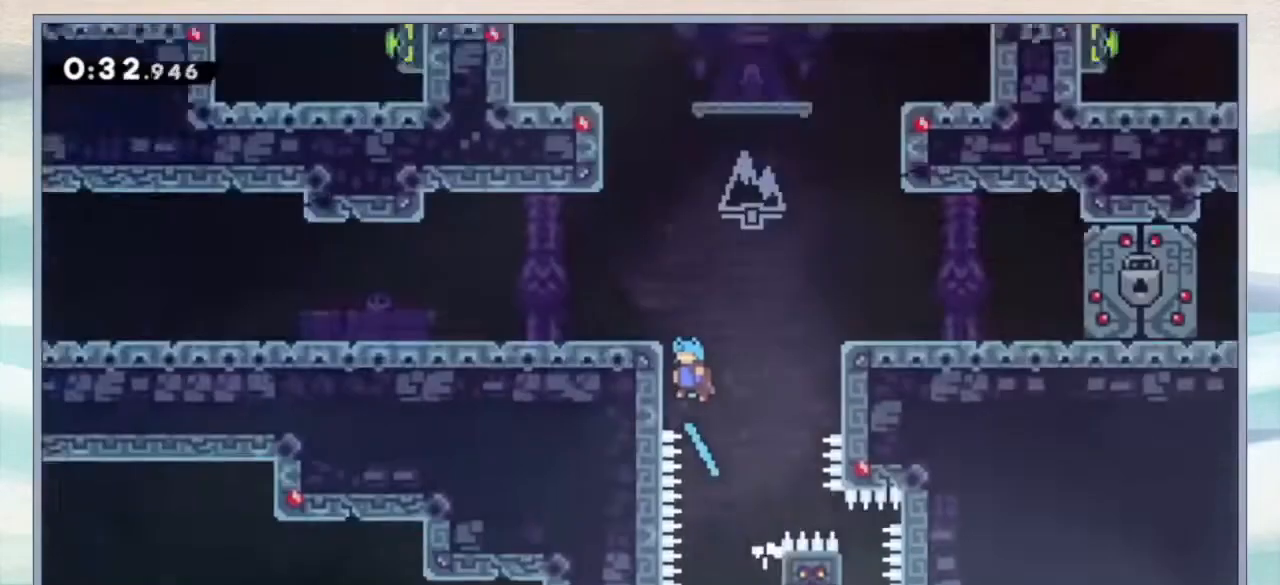
{"dt_ms": 500, "buttons": ["B"], "events": []}
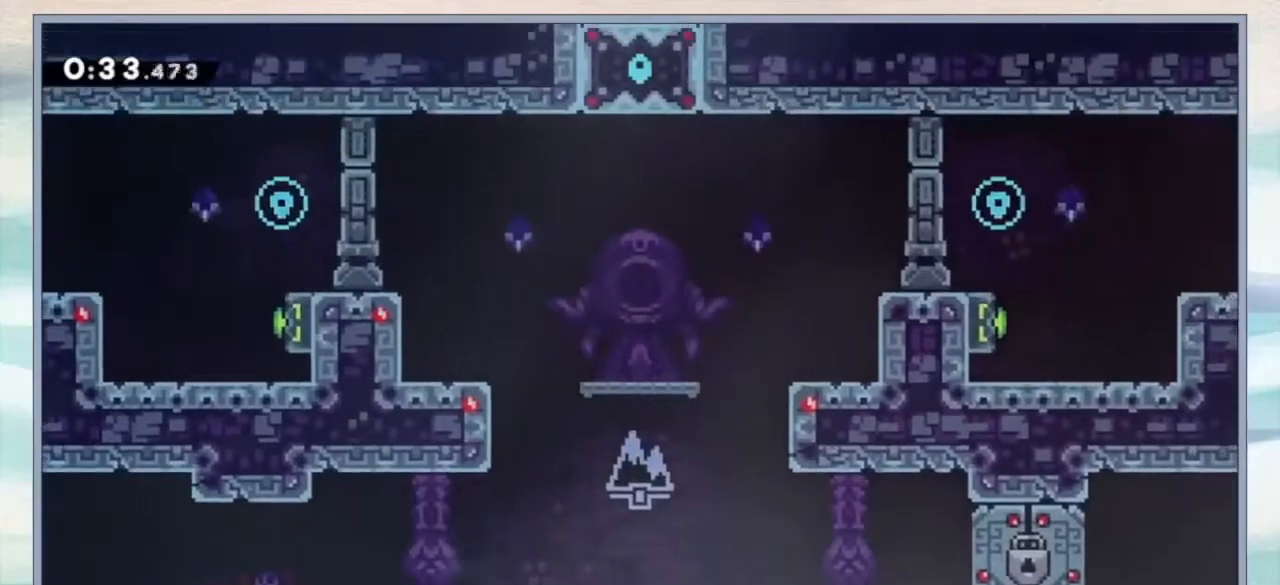
{"dt_ms": 1000, "buttons": ["B"], "events": [[100, "DPAD_DOWN", "down"], [133, "B", "up"], [200, "Y", "down"], [333, "Y", "up"], [400, "B", "down"], [467, "B", "up"], [533, "Y", "down"], [667, "Y", "up"], [700, "B", "down"], [800, "DPAD_DOWN", "up"]]}